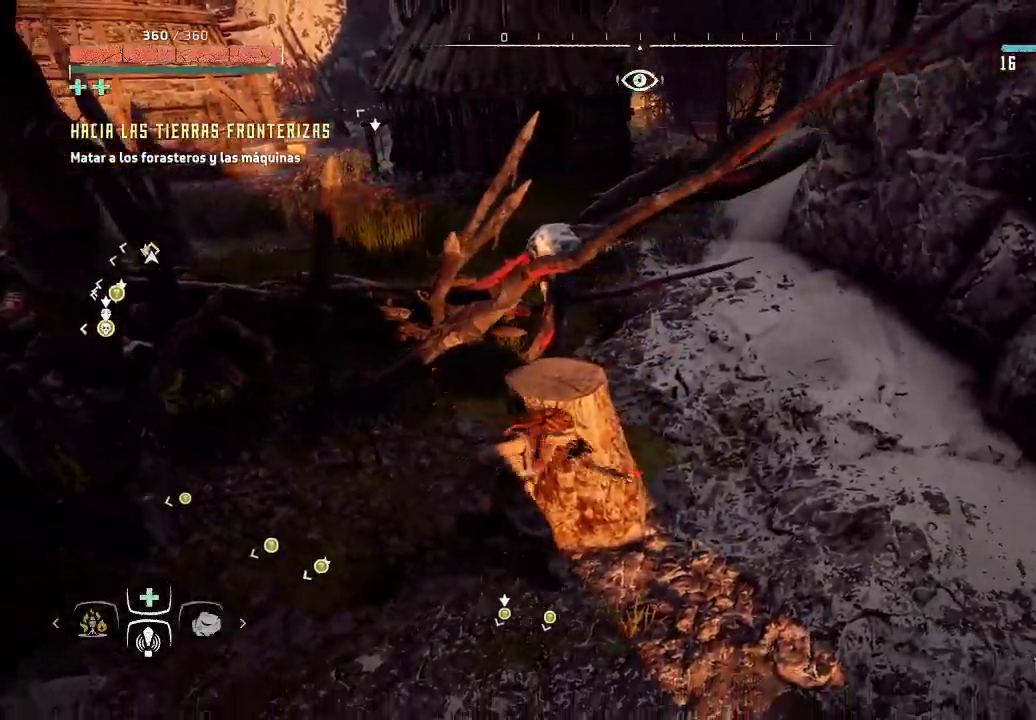
Gameplay with a controller (Xbox layout); each line is a JSON object with the inputs held at the frame after it. "events" lists button and stick changes between this image and that frame as [ms after this image, input, new state], when the widget could be followed in between. Not read: L3.
{"buttons": [], "left_stick": "up-right", "right_stick": "center", "events": [[50, "left_stick", "up-right"], [133, "X", "down"], [283, "X", "up"]]}
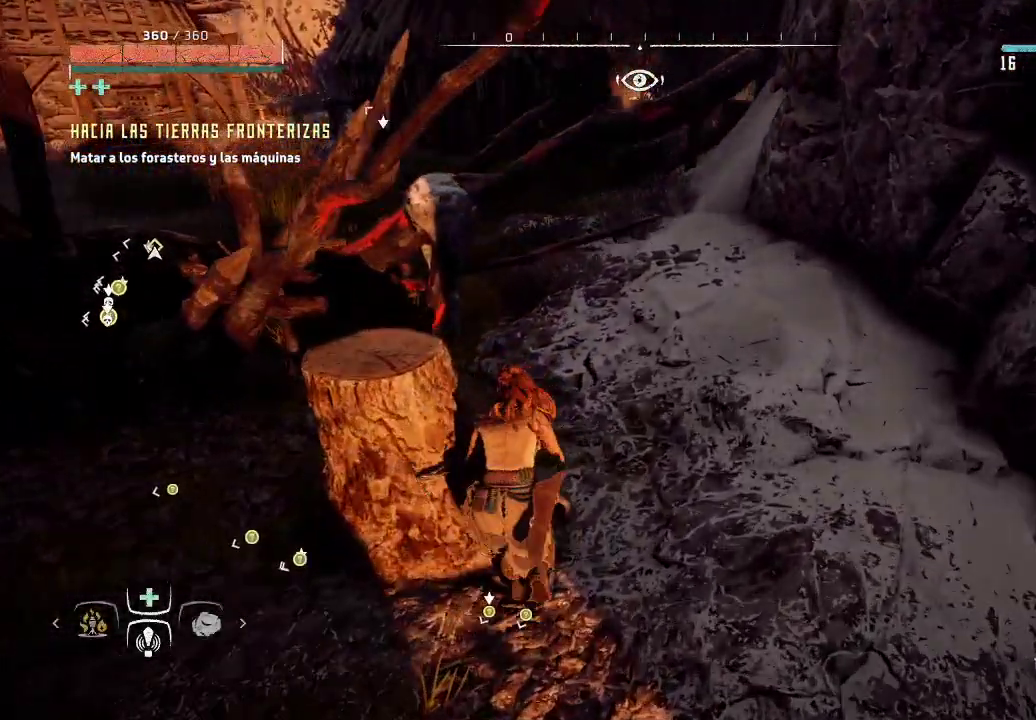
{"buttons": [], "left_stick": "right", "right_stick": "up-right", "events": [[67, "right_stick", "left"], [317, "right_stick", "up"], [367, "left_stick", "right"], [367, "right_stick", "up-right"]]}
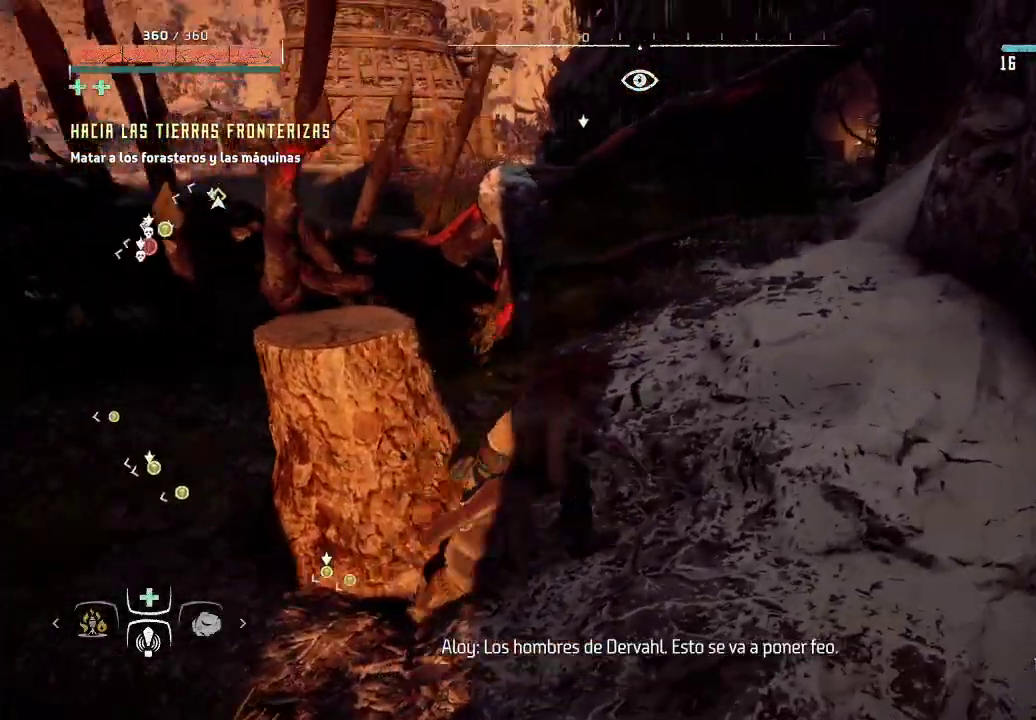
{"buttons": [], "left_stick": "up-right", "right_stick": "center", "events": [[33, "right_stick", "up"], [133, "right_stick", "up-left"], [150, "left_stick", "up-right"], [433, "right_stick", "center"]]}
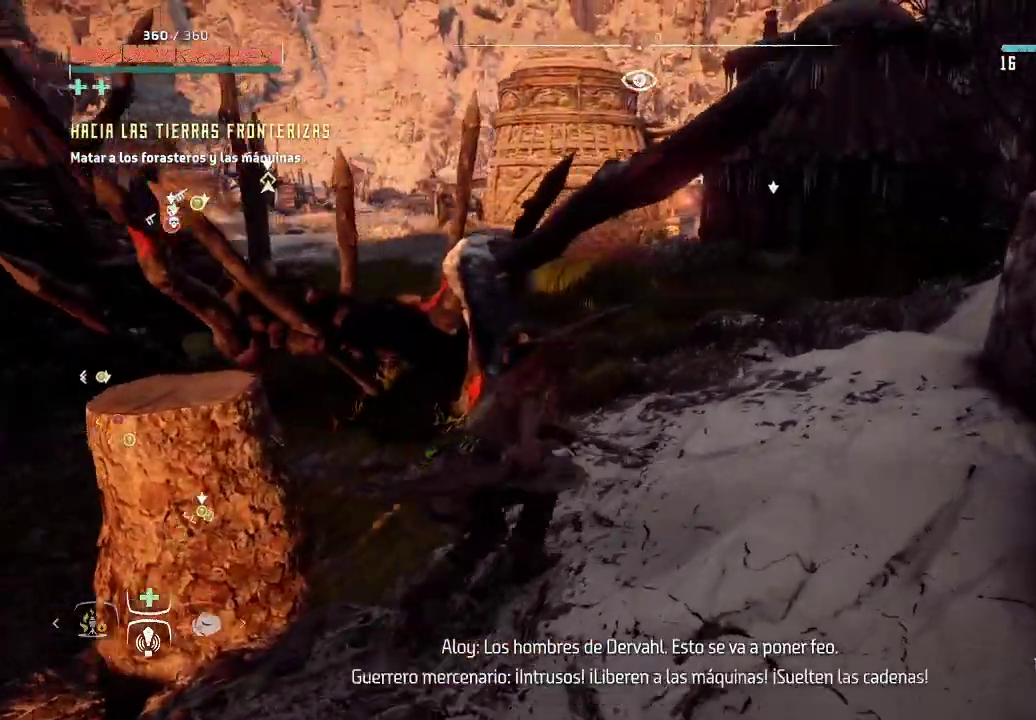
{"buttons": [], "left_stick": "up-right", "right_stick": "center", "events": [[333, "right_stick", "left"], [467, "right_stick", "center"]]}
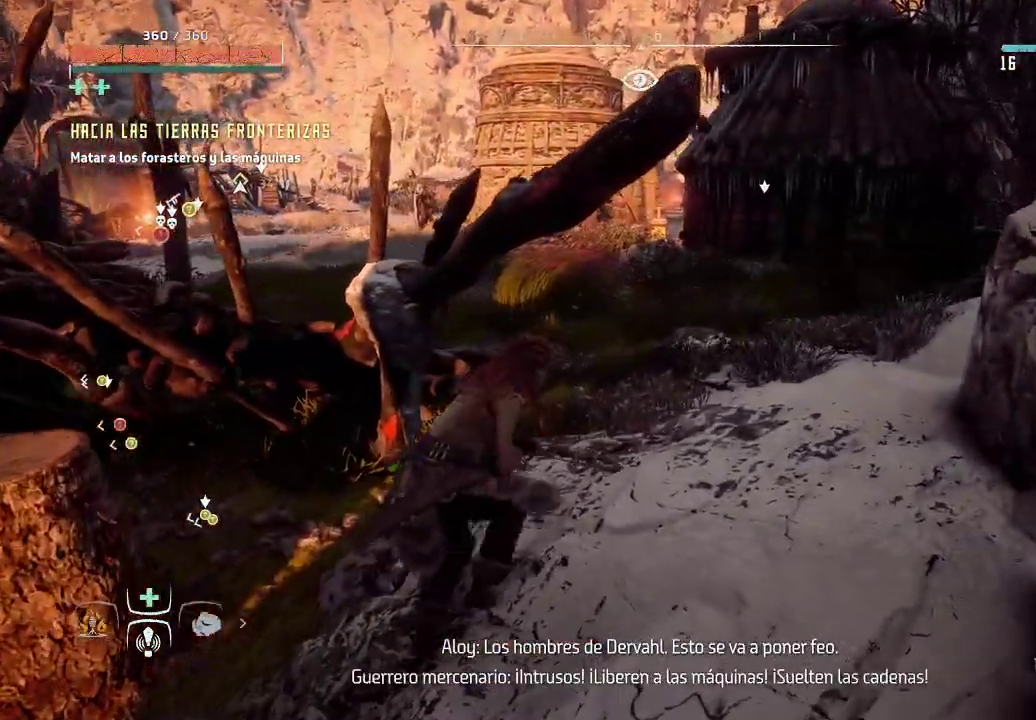
{"buttons": [], "left_stick": "right", "right_stick": "left", "events": [[133, "left_stick", "right"], [367, "right_stick", "right"], [450, "right_stick", "center"], [500, "right_stick", "left"]]}
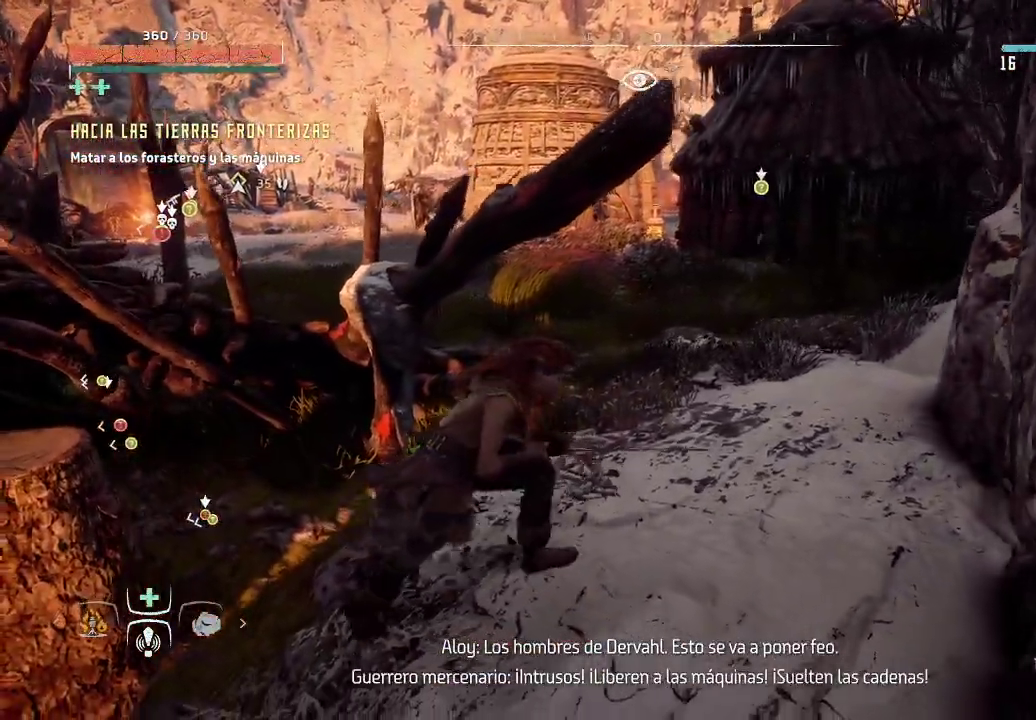
{"buttons": [], "left_stick": "up-right", "right_stick": "left", "events": [[233, "right_stick", "up-left"], [400, "right_stick", "left"], [450, "left_stick", "up-right"]]}
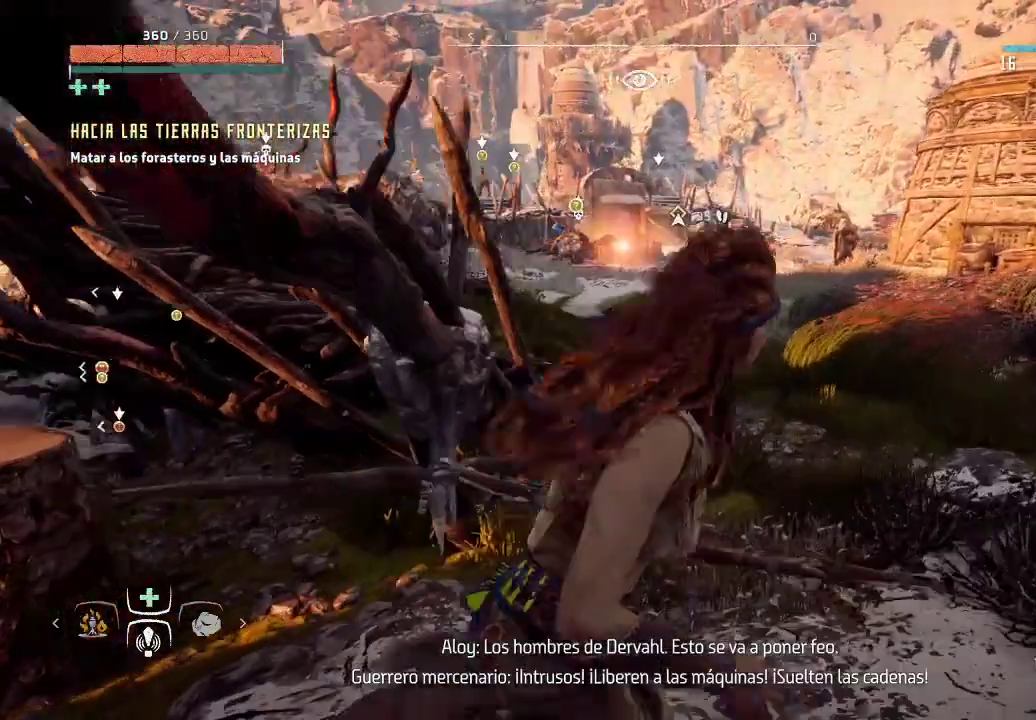
{"buttons": [], "left_stick": "up-right", "right_stick": "left", "events": []}
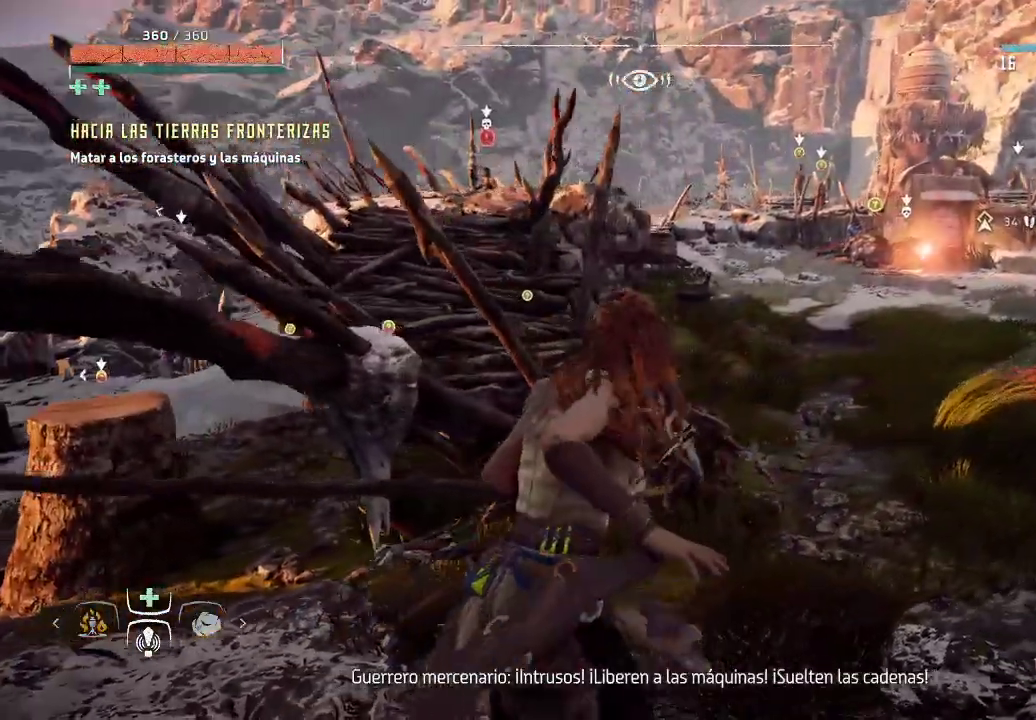
{"buttons": [], "left_stick": "up-right", "right_stick": "left", "events": []}
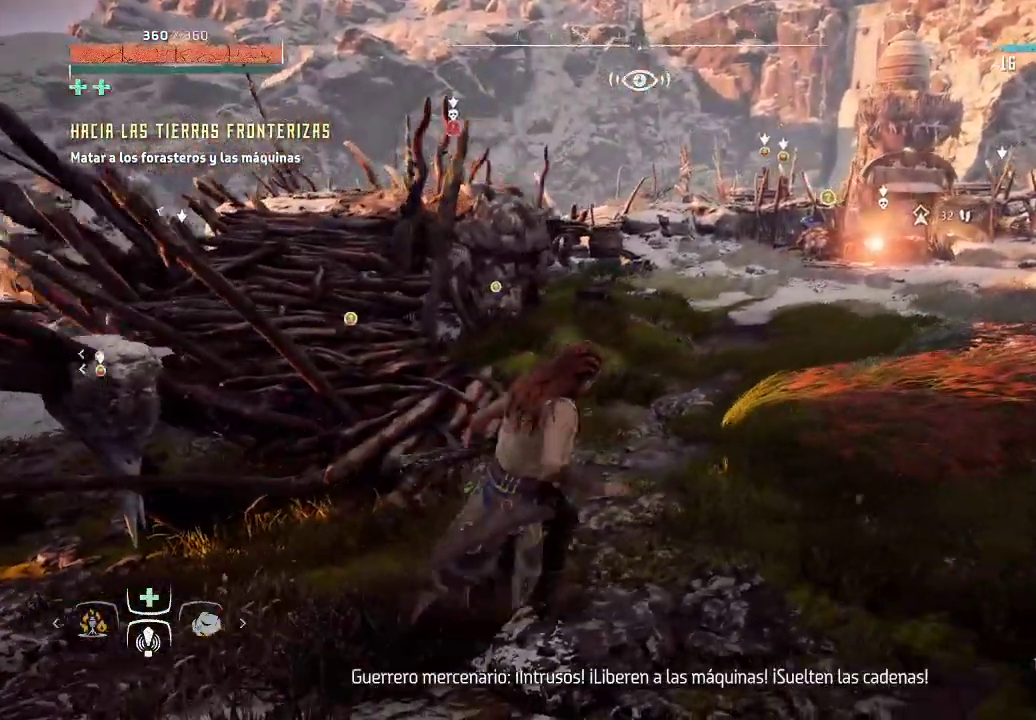
{"buttons": [], "left_stick": "up-right", "right_stick": "center", "events": [[233, "right_stick", "center"]]}
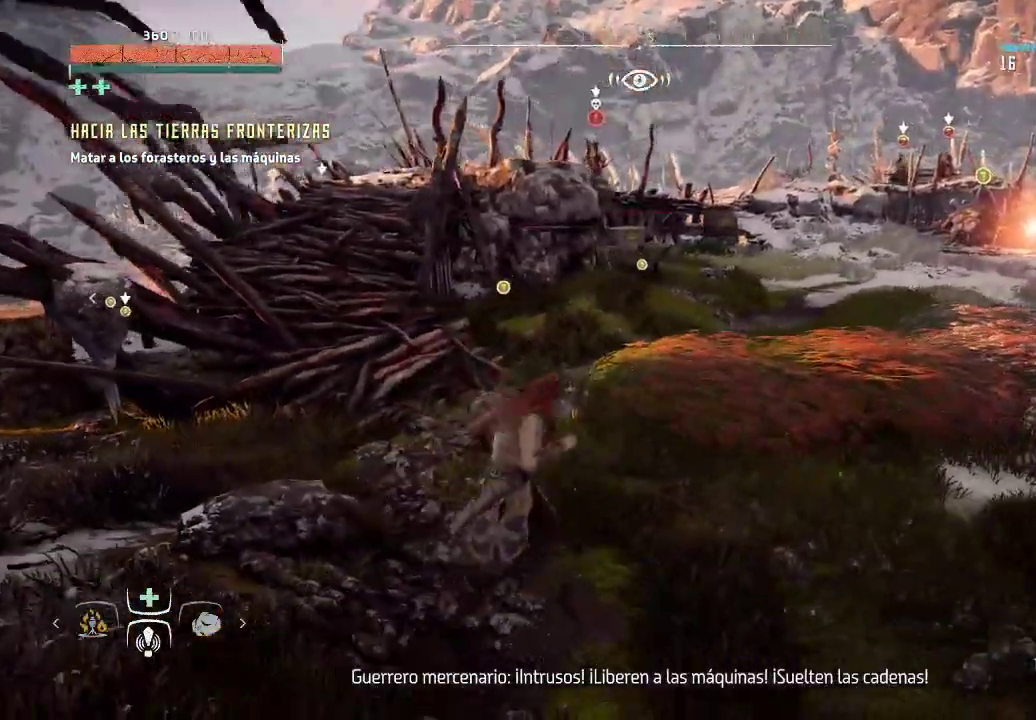
{"buttons": [], "left_stick": "up-right", "right_stick": "right", "events": [[367, "right_stick", "right"]]}
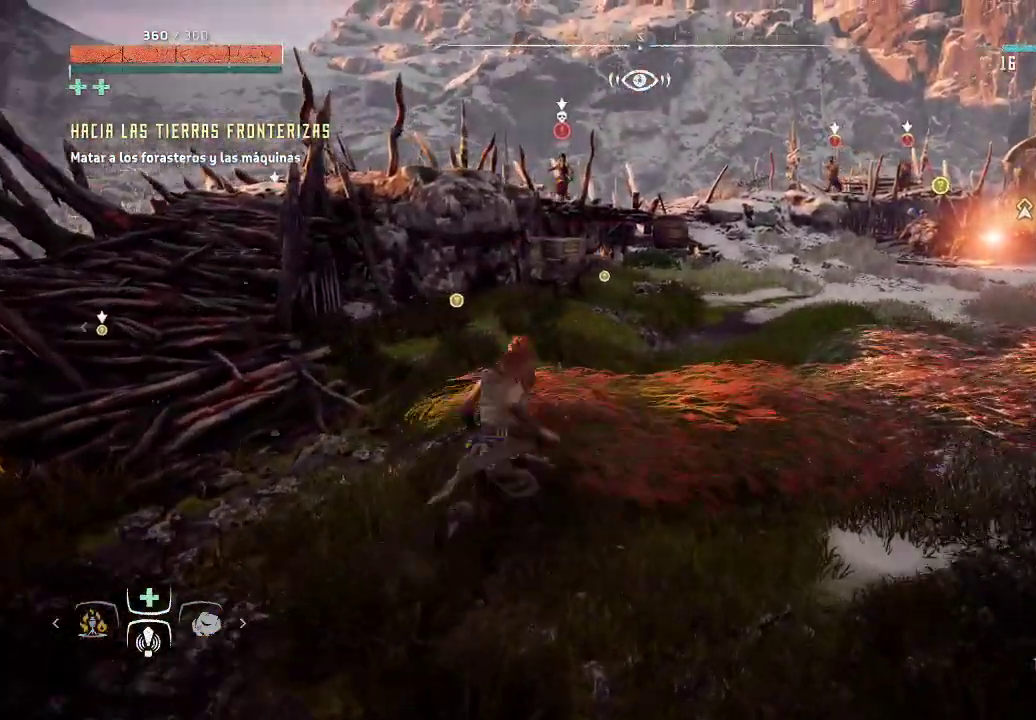
{"buttons": [], "left_stick": "center", "right_stick": "center", "events": [[167, "right_stick", "center"], [400, "left_stick", "center"]]}
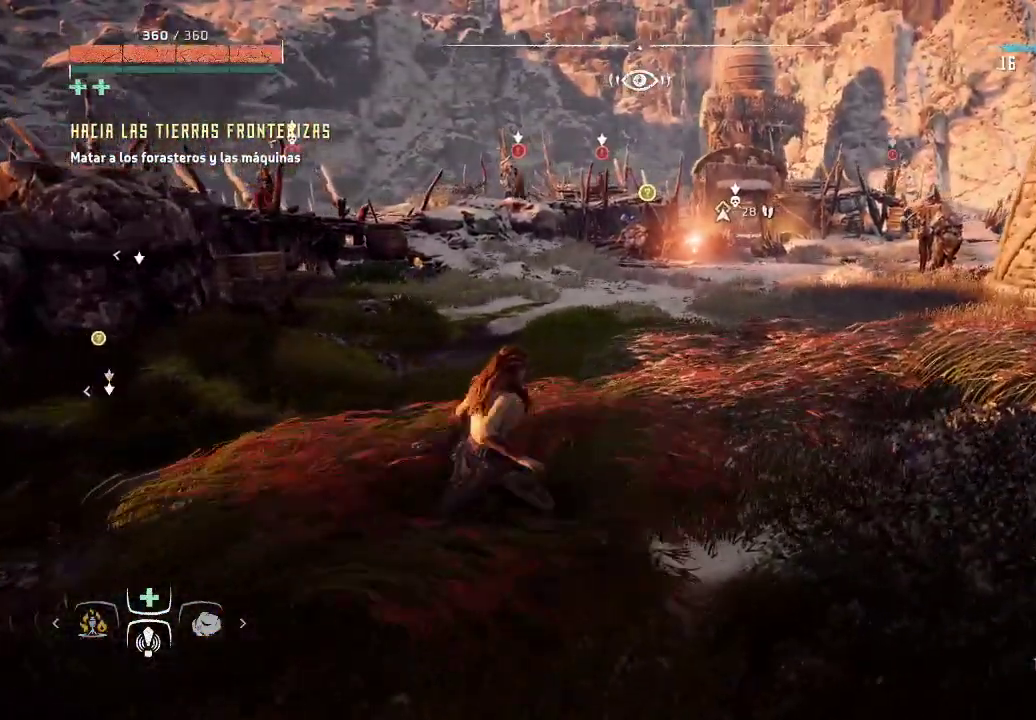
{"buttons": [], "left_stick": "up-left", "right_stick": "center", "events": [[467, "left_stick", "up-left"]]}
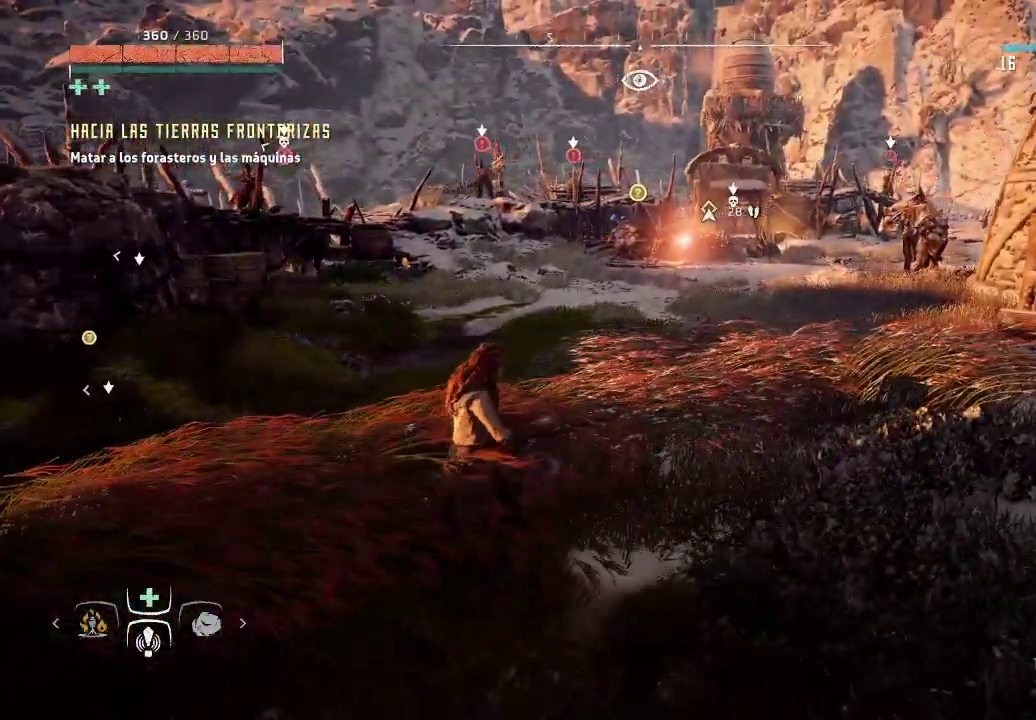
{"buttons": [], "left_stick": "center", "right_stick": "center", "events": [[267, "left_stick", "center"]]}
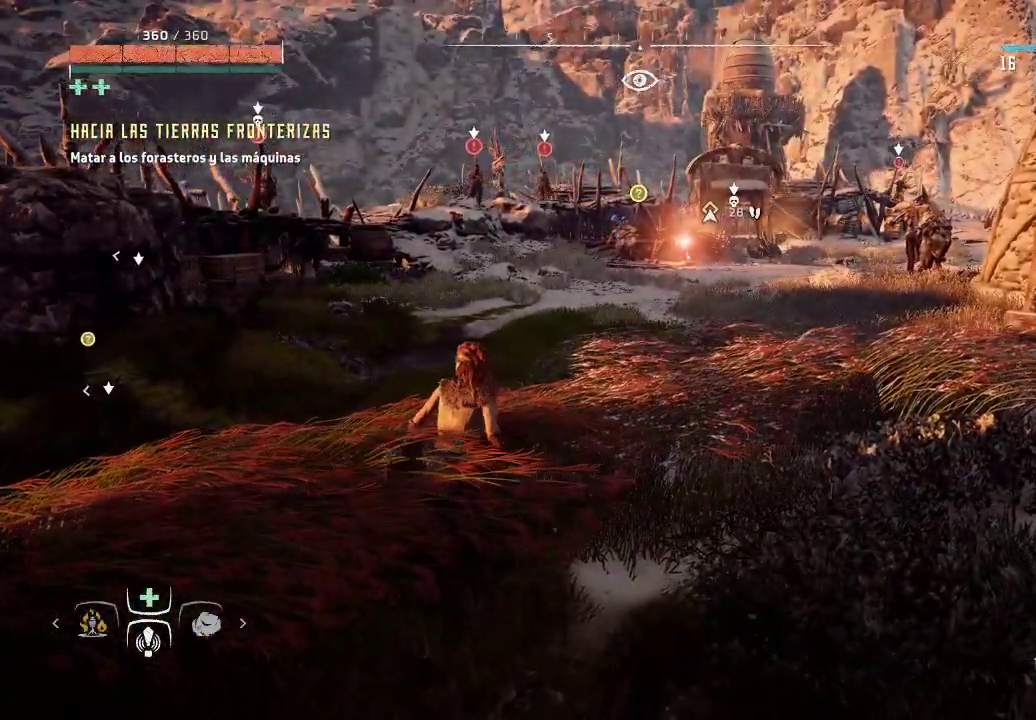
{"buttons": ["X"], "left_stick": "center", "right_stick": "center", "events": [[367, "X", "down"]]}
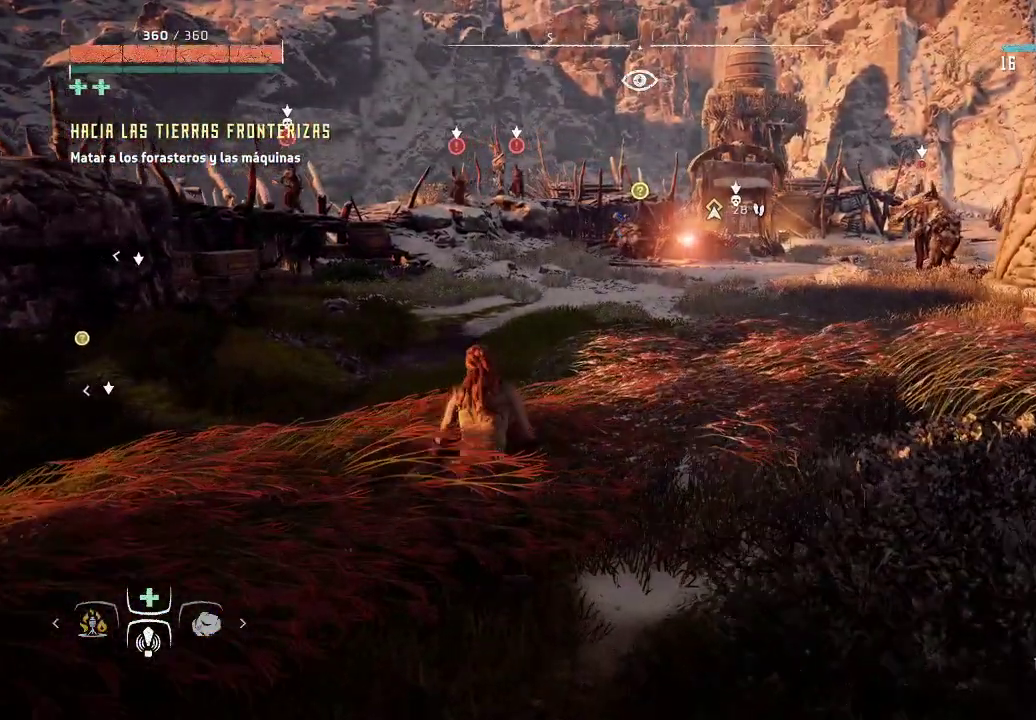
{"buttons": [], "left_stick": "center", "right_stick": "center", "events": [[17, "X", "up"]]}
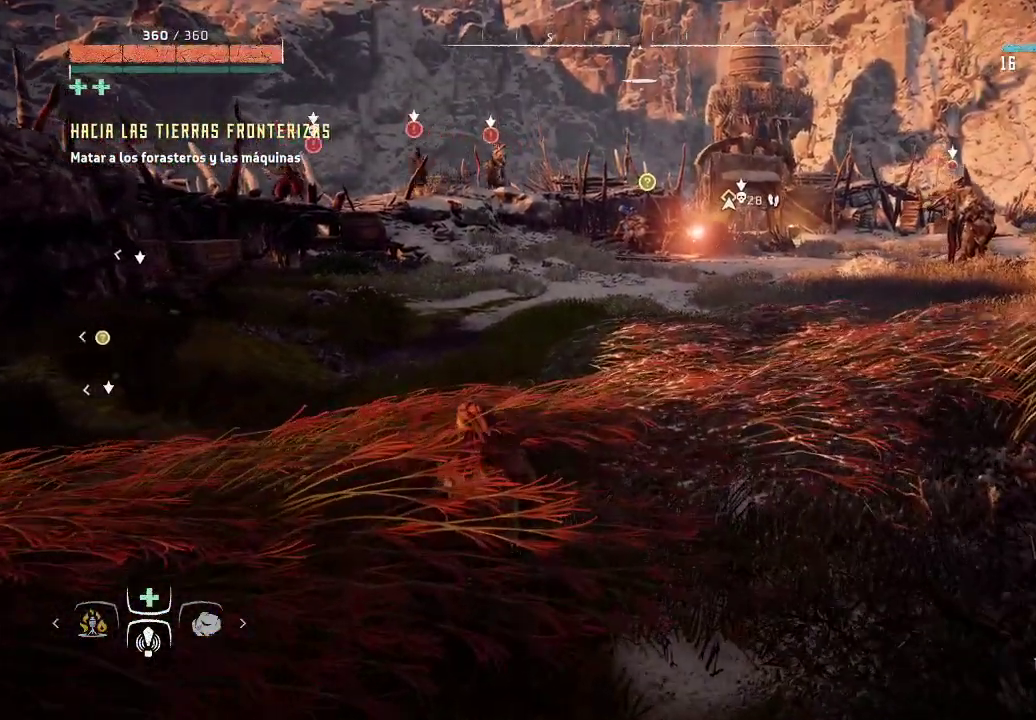
{"buttons": [], "left_stick": "down-left", "right_stick": "center", "events": [[467, "left_stick", "down-left"]]}
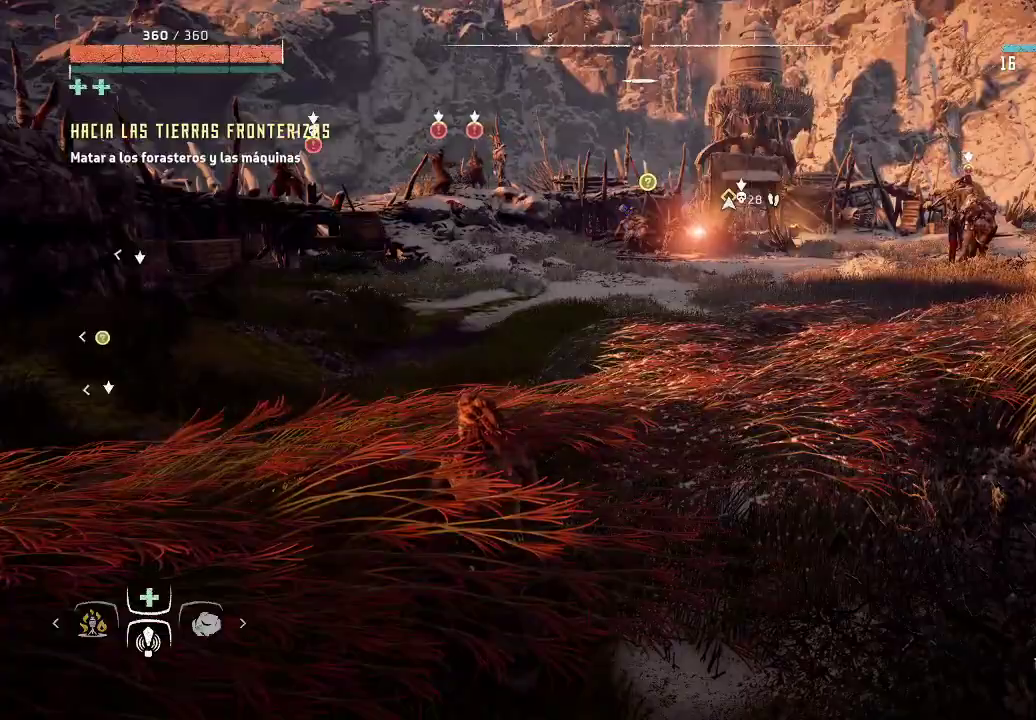
{"buttons": [], "left_stick": "down-left", "right_stick": "center", "events": []}
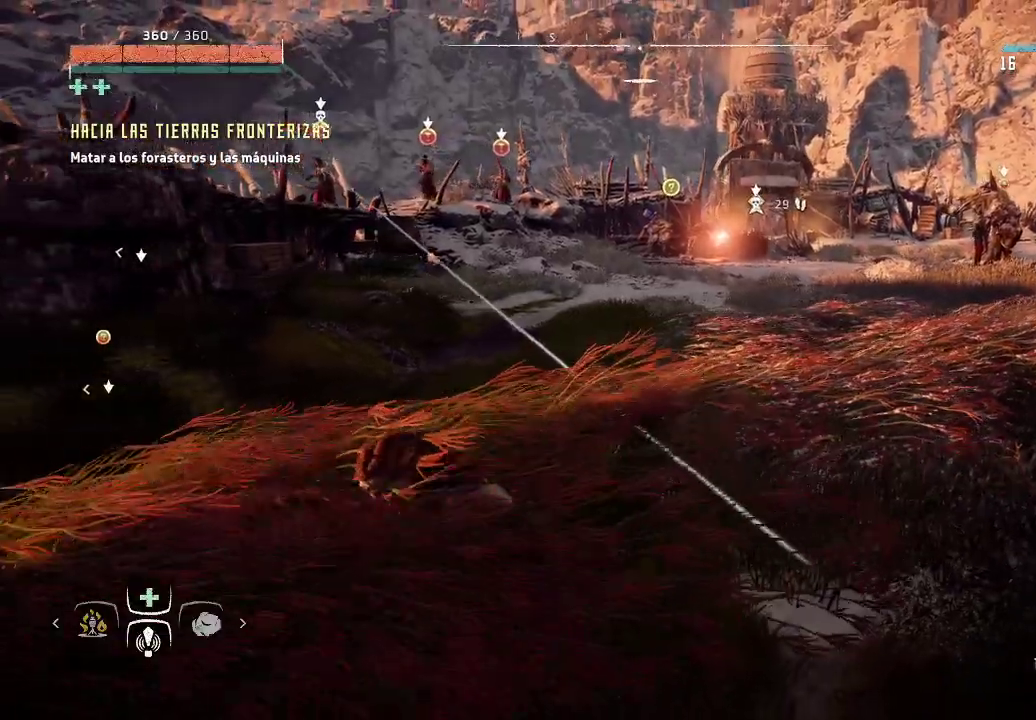
{"buttons": [], "left_stick": "down-left", "right_stick": "center", "events": [[317, "X", "down"], [450, "X", "up"]]}
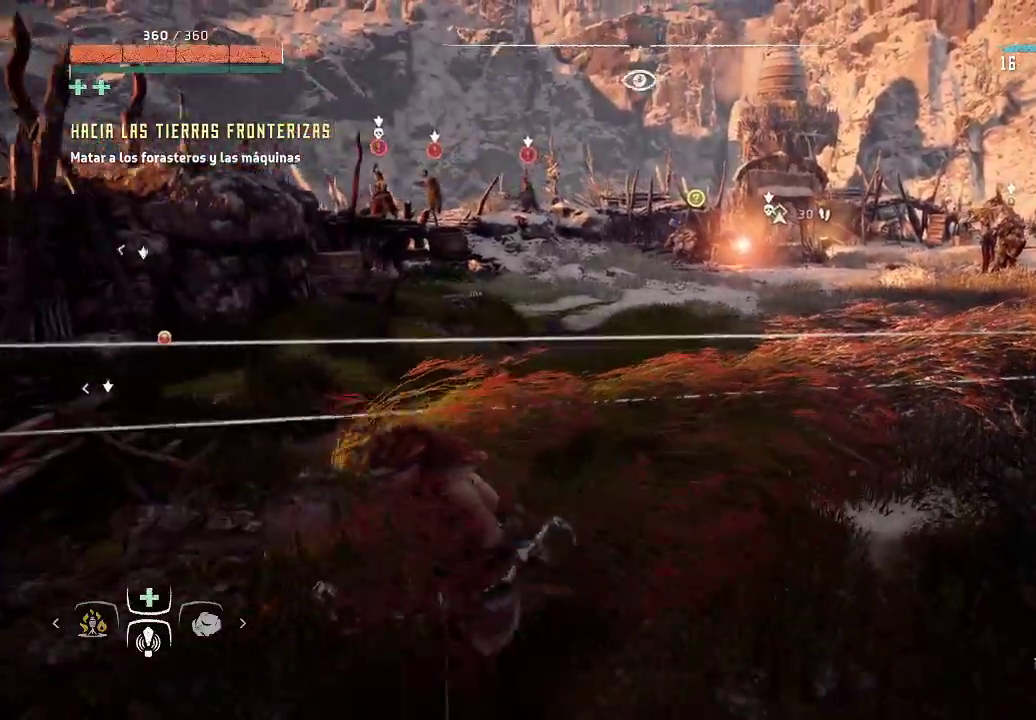
{"buttons": [], "left_stick": "down-left", "right_stick": "center", "events": []}
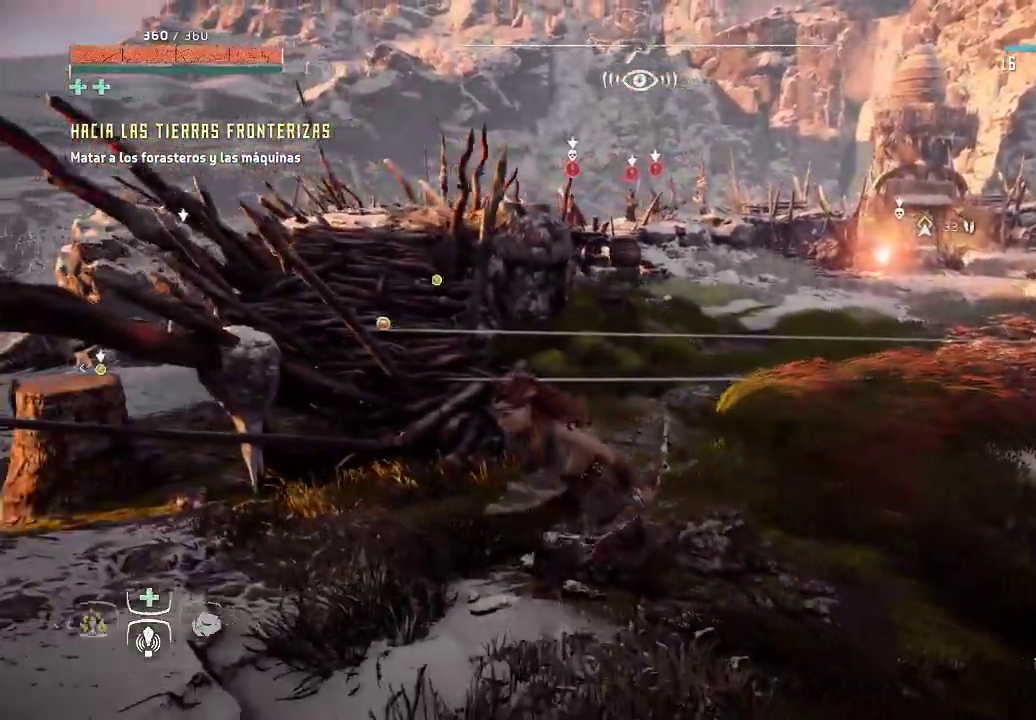
{"buttons": [], "left_stick": "up-left", "right_stick": "right", "events": [[17, "right_stick", "left"], [250, "left_stick", "left"], [250, "right_stick", "center"], [350, "left_stick", "up-left"], [417, "right_stick", "right"]]}
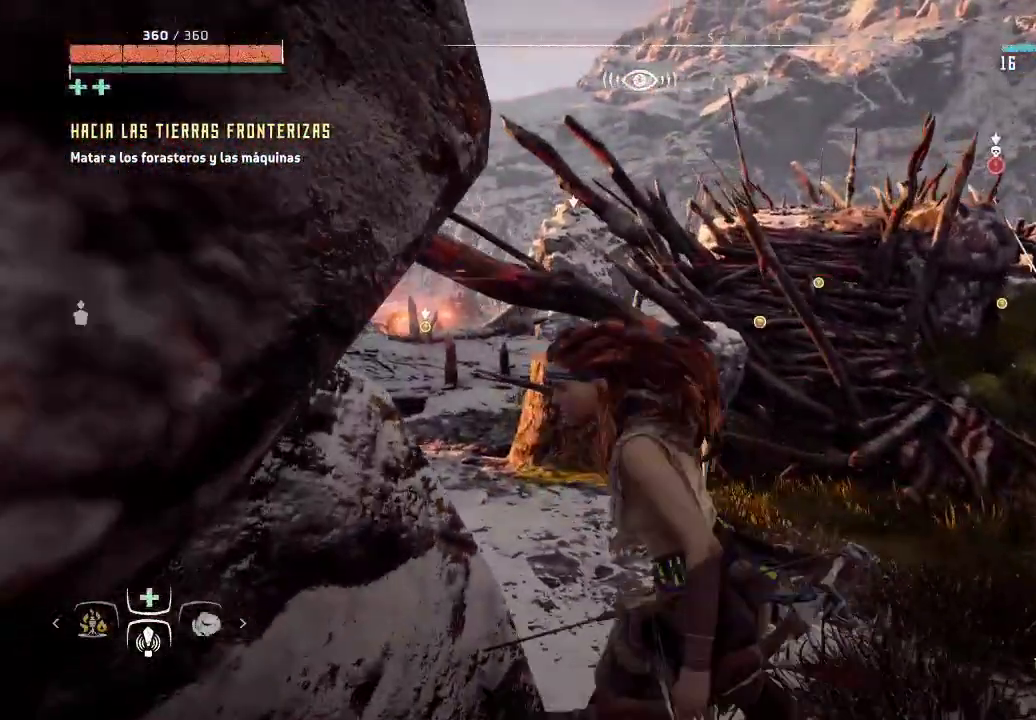
{"buttons": [], "left_stick": "up", "right_stick": "left", "events": [[50, "right_stick", "down-right"], [250, "right_stick", "center"], [283, "left_stick", "up"], [417, "right_stick", "left"]]}
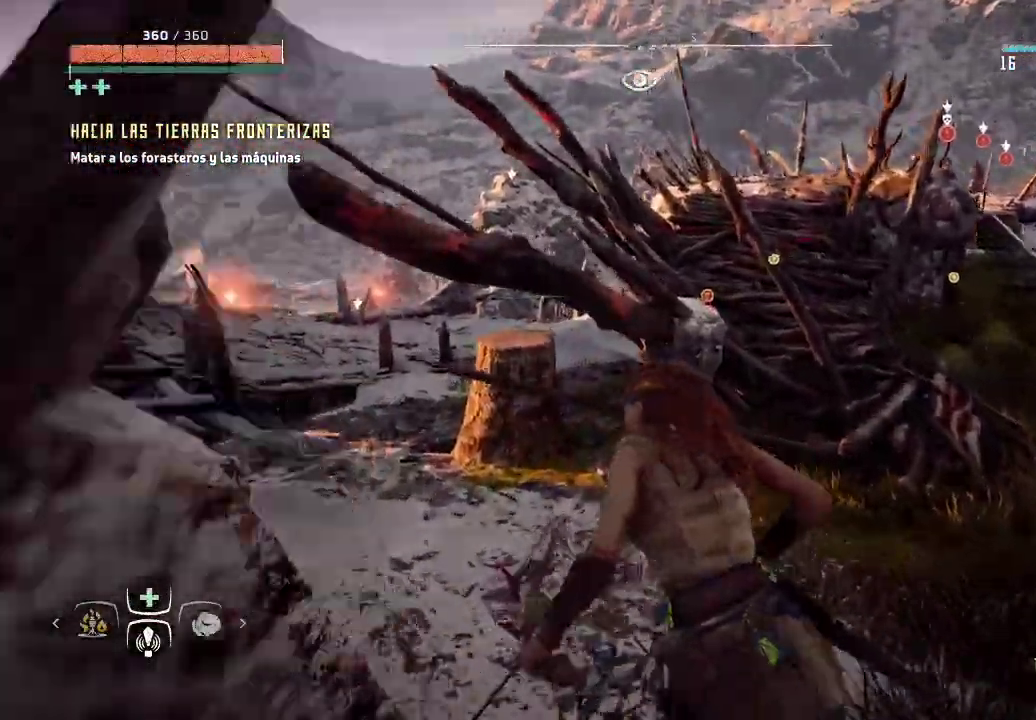
{"buttons": [], "left_stick": "up-left", "right_stick": "right", "events": [[100, "left_stick", "up-left"], [150, "right_stick", "center"], [233, "right_stick", "right"]]}
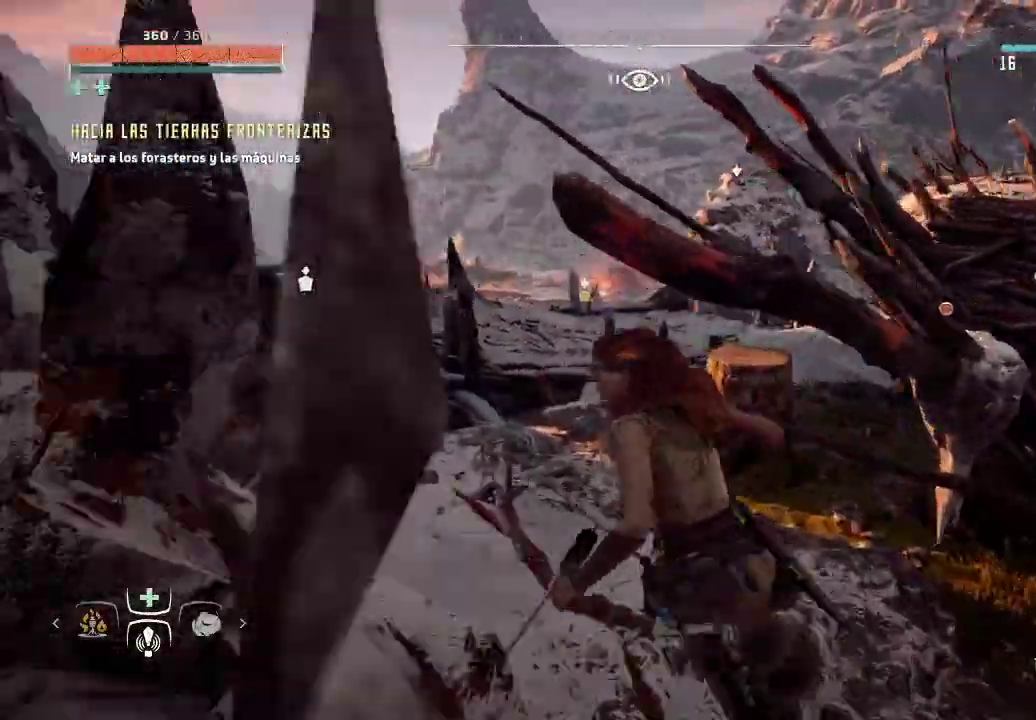
{"buttons": [], "left_stick": "up-left", "right_stick": "right", "events": [[33, "right_stick", "center"], [283, "right_stick", "right"]]}
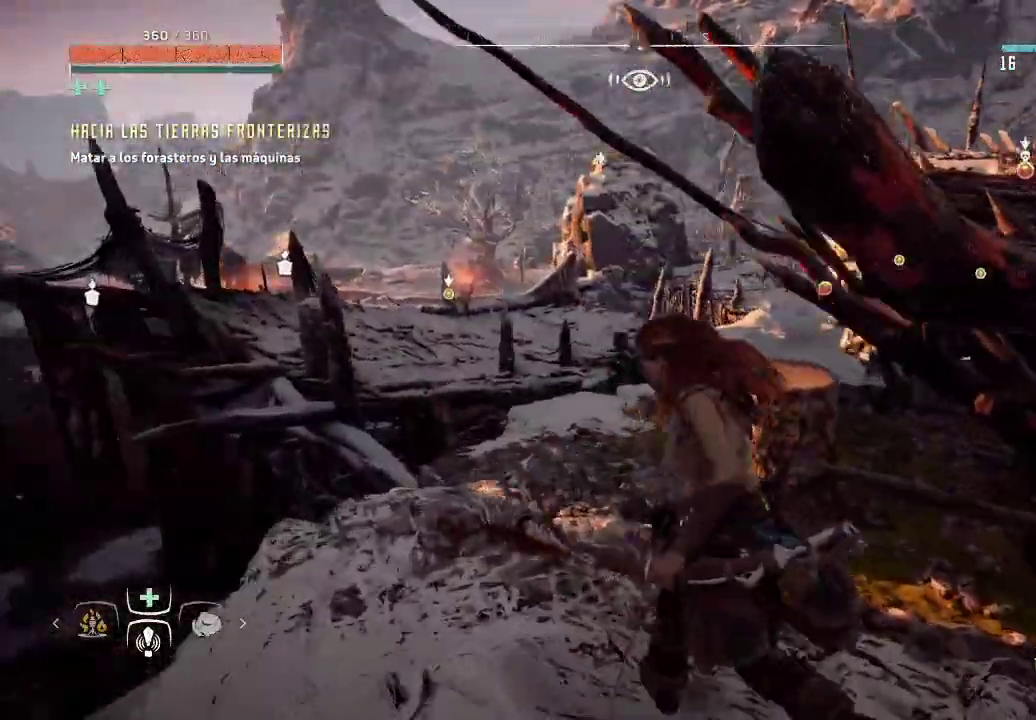
{"buttons": [], "left_stick": "up-left", "right_stick": "center", "events": [[317, "right_stick", "center"]]}
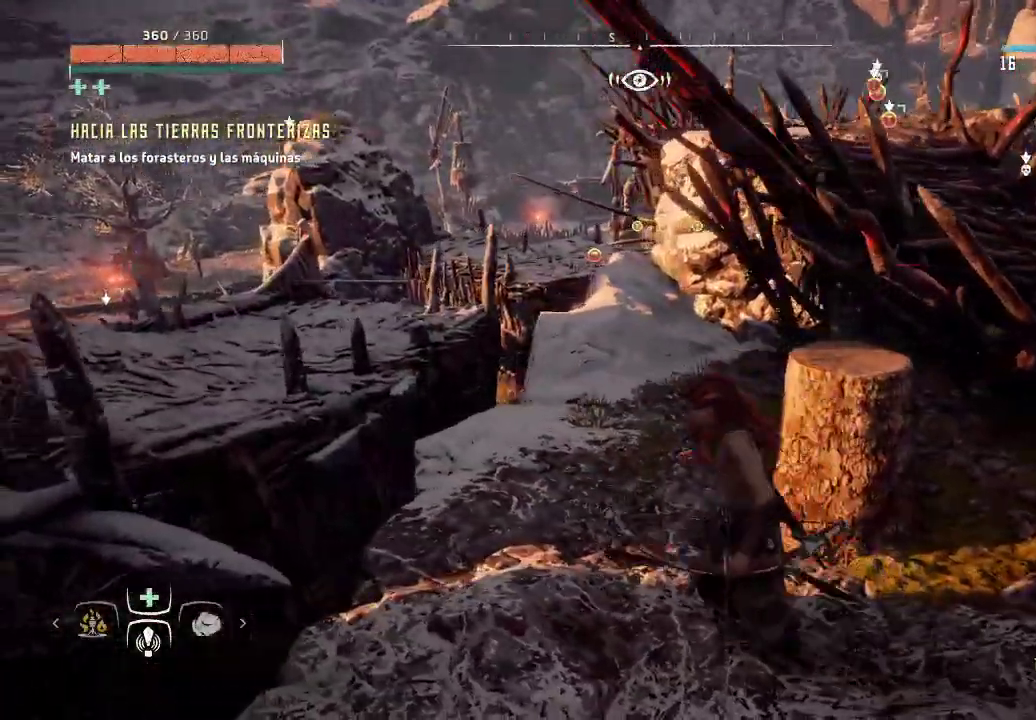
{"buttons": ["X"], "left_stick": "up-left", "right_stick": "center", "events": [[33, "right_stick", "right"], [250, "right_stick", "center"], [433, "X", "down"]]}
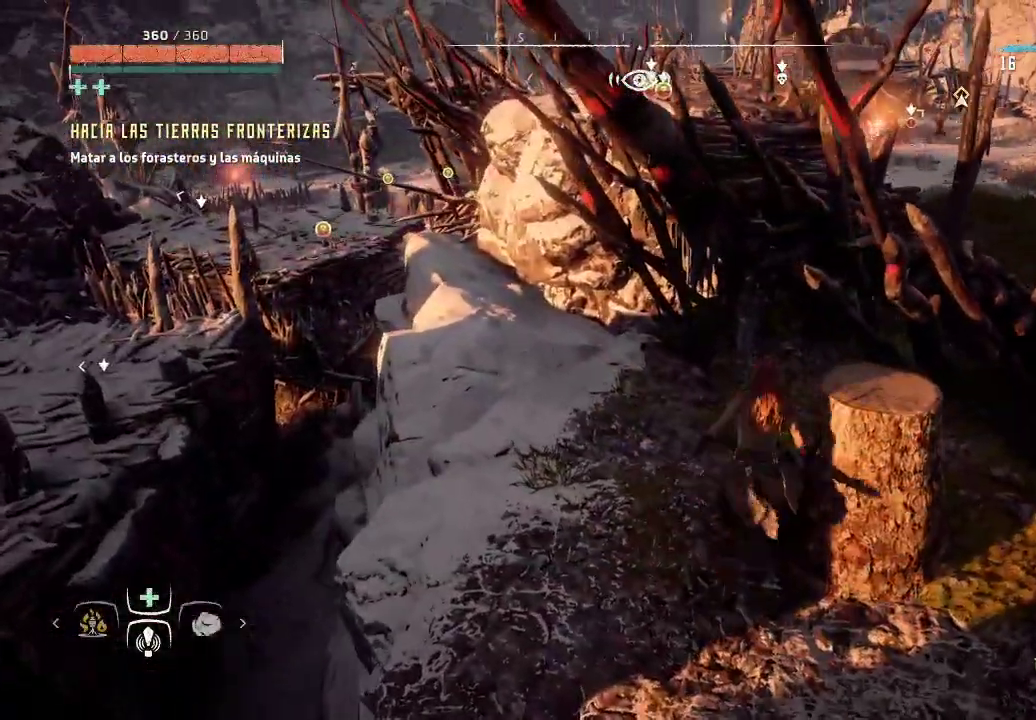
{"buttons": [], "left_stick": "up-left", "right_stick": "center", "events": [[33, "X", "up"]]}
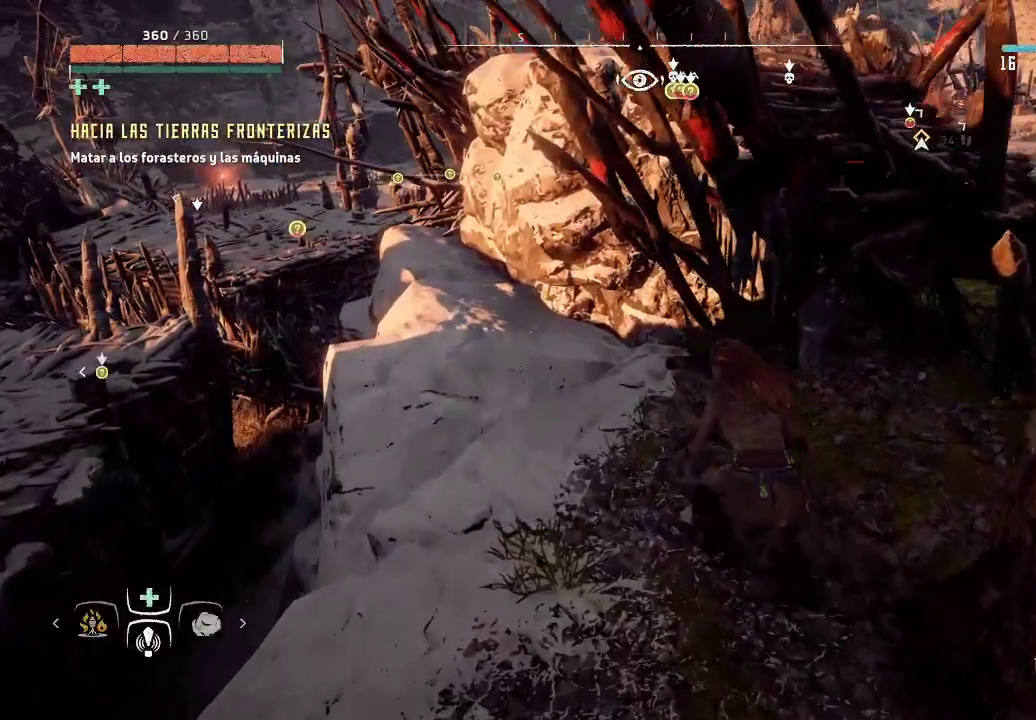
{"buttons": [], "left_stick": "up-left", "right_stick": "center", "events": []}
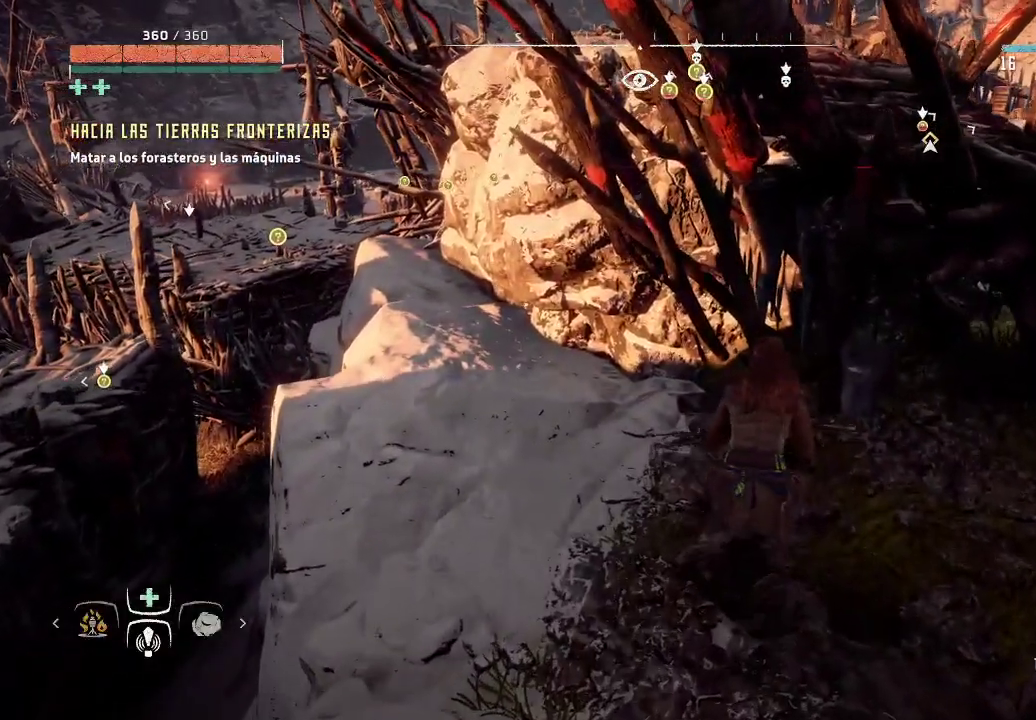
{"buttons": [], "left_stick": "center", "right_stick": "center", "events": [[133, "left_stick", "center"]]}
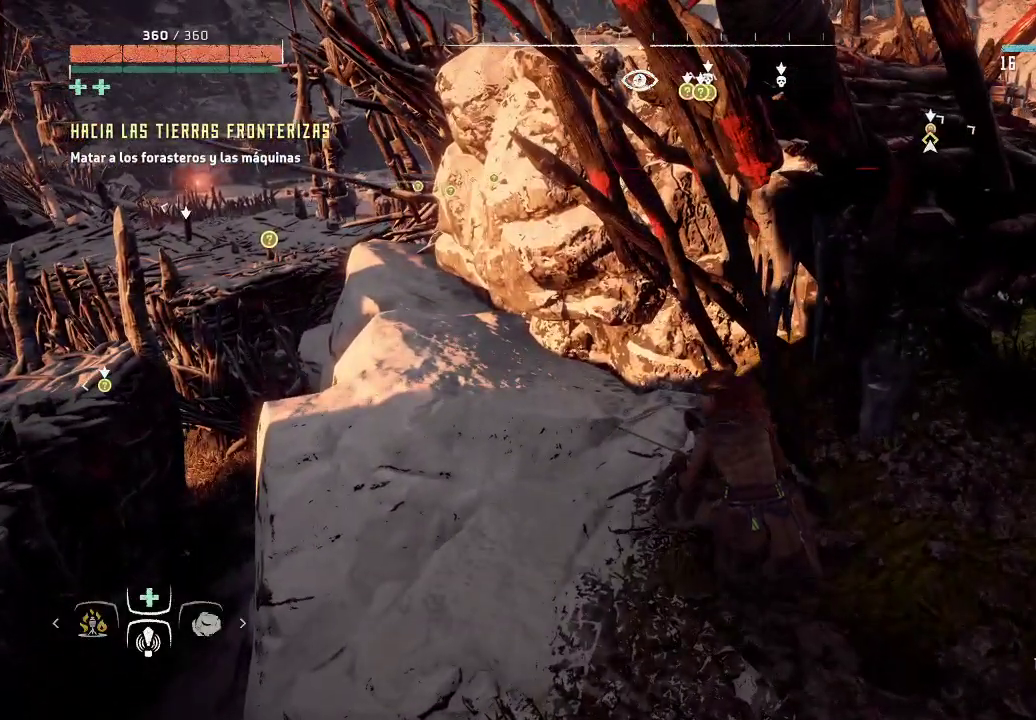
{"buttons": [], "left_stick": "center", "right_stick": "center", "events": []}